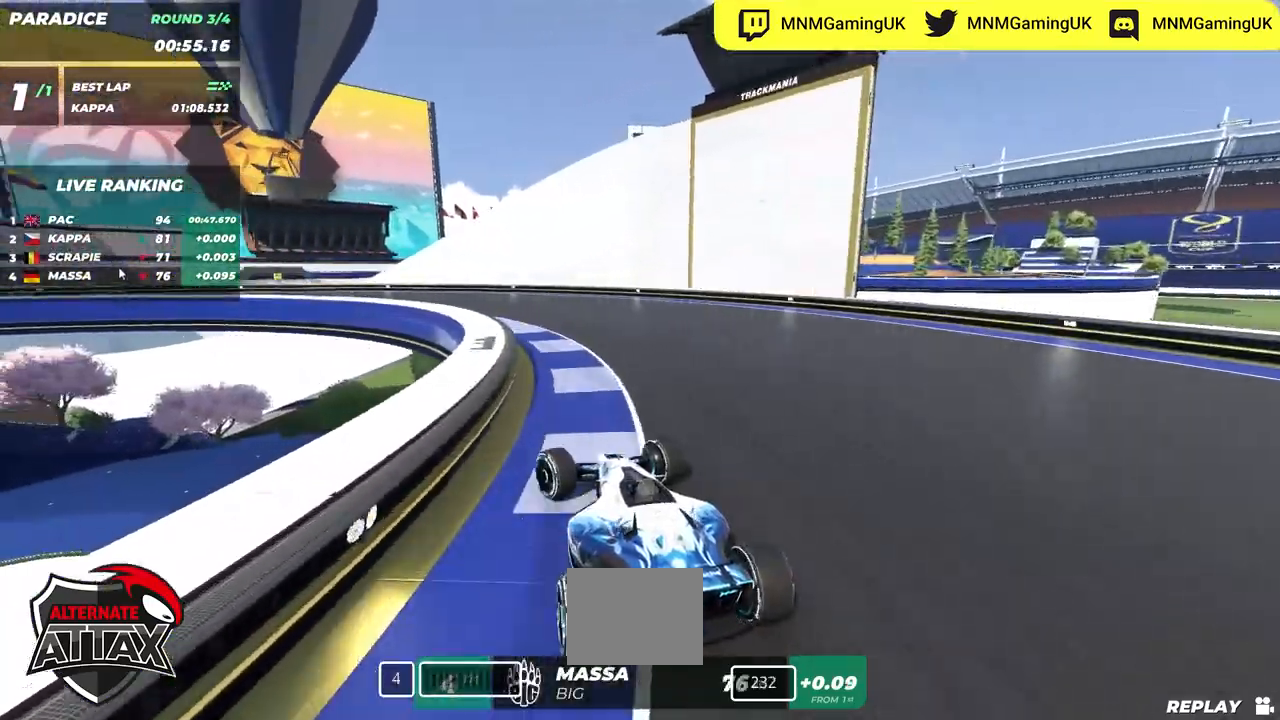
Gameplay with keyboard; each line is a JSON object with the keys held at the frame after it. "events" lists presses ("down") and releases ("up") of "down", "left", "right" and "up" between this image and that frame as [ms after this image, input, new state], when the widget could be followed in between. No other keys are recorded. Mouse input is not recorded.
{"keys": ["left", "up"], "events": [[17, "down", "down"], [67, "down", "up"]]}
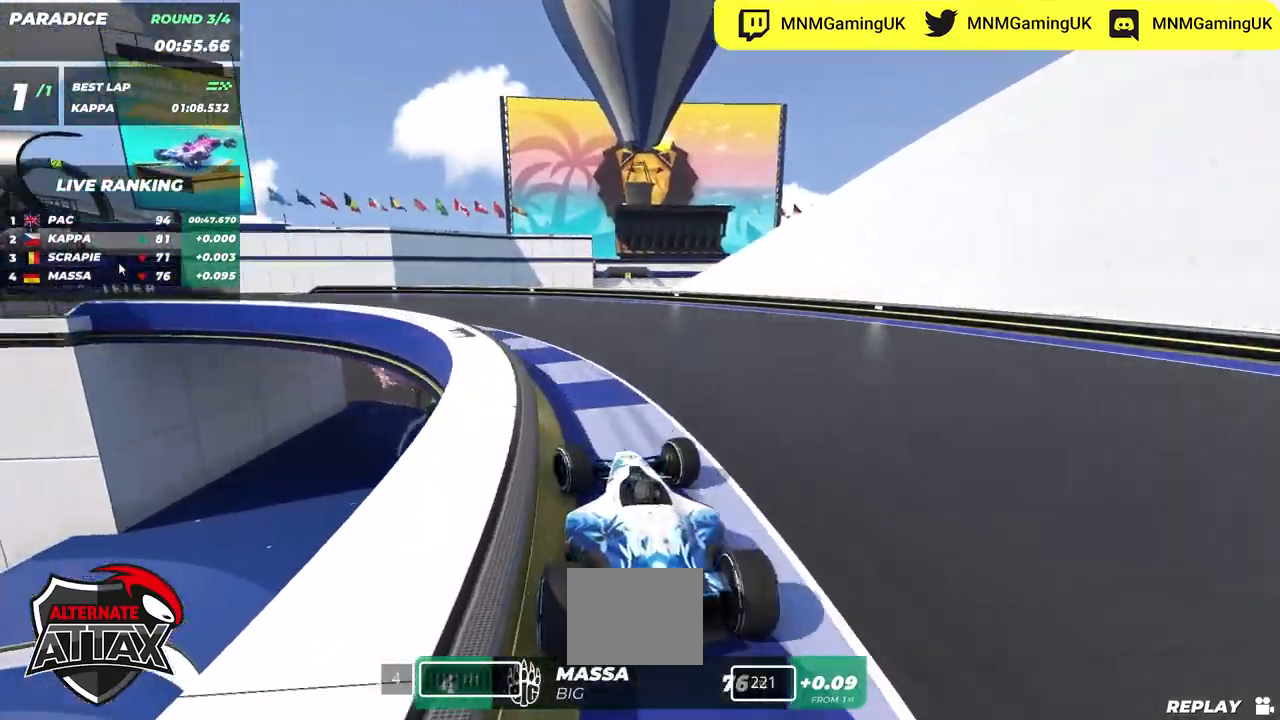
{"keys": ["up"], "events": [[384, "left", "up"]]}
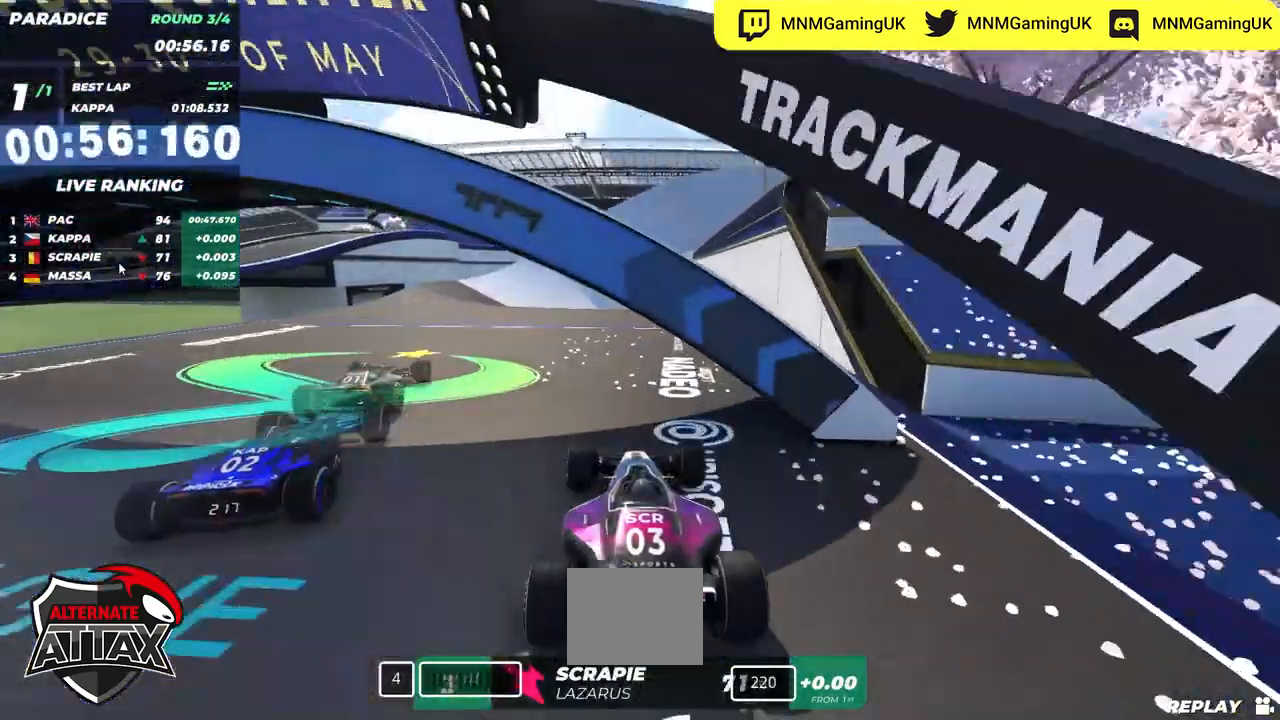
{"keys": ["up"], "events": [[34, "left", "down"], [467, "left", "up"]]}
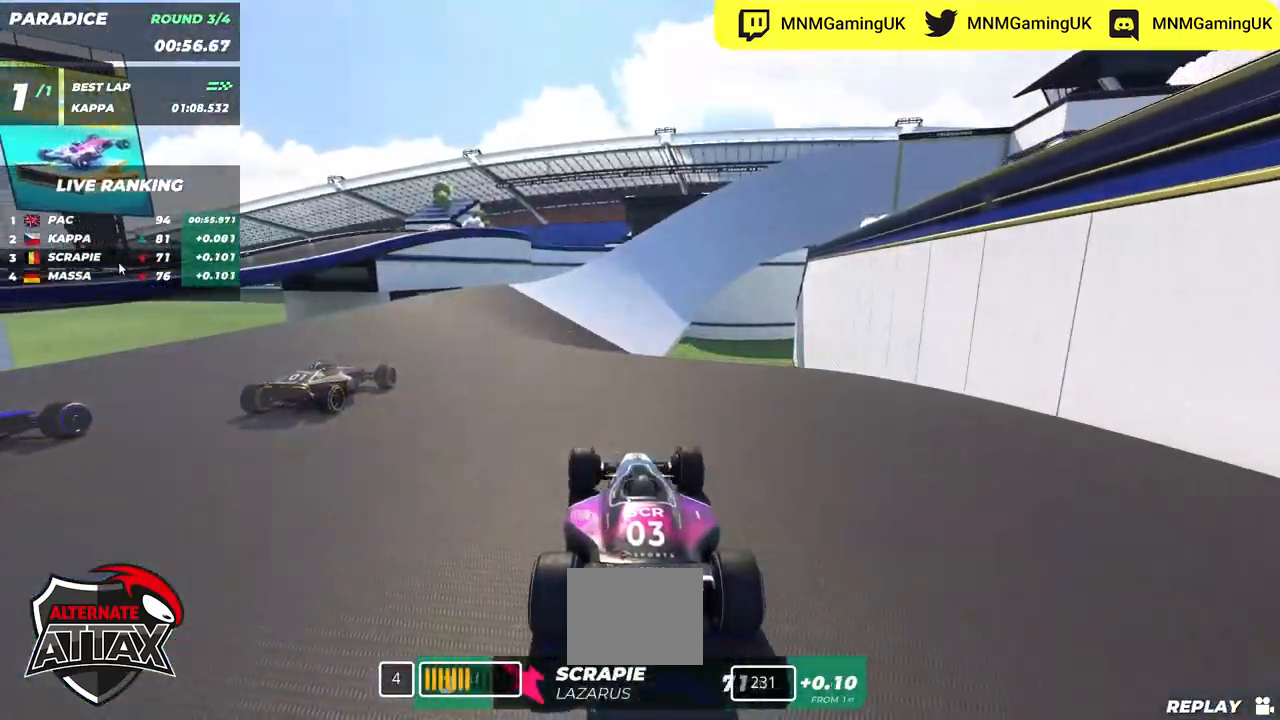
{"keys": ["right", "up"], "events": [[417, "right", "down"]]}
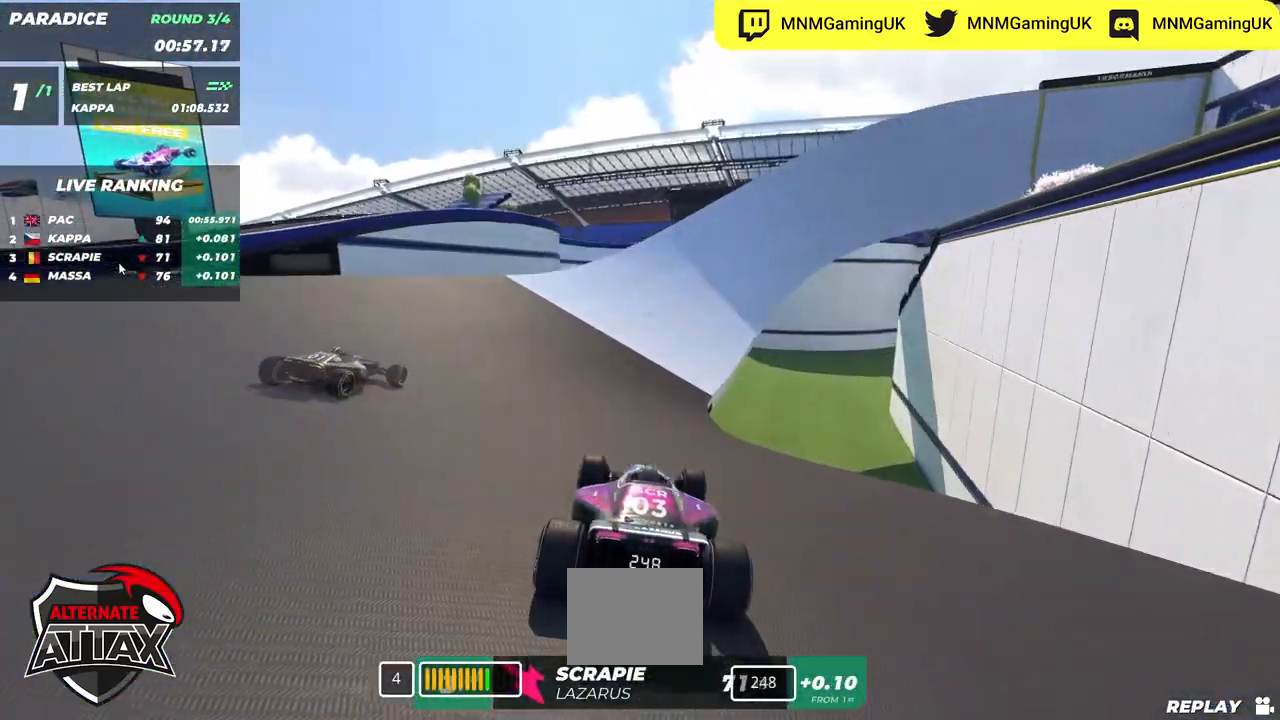
{"keys": ["up"], "events": [[34, "right", "up"], [167, "right", "down"], [367, "right", "up"]]}
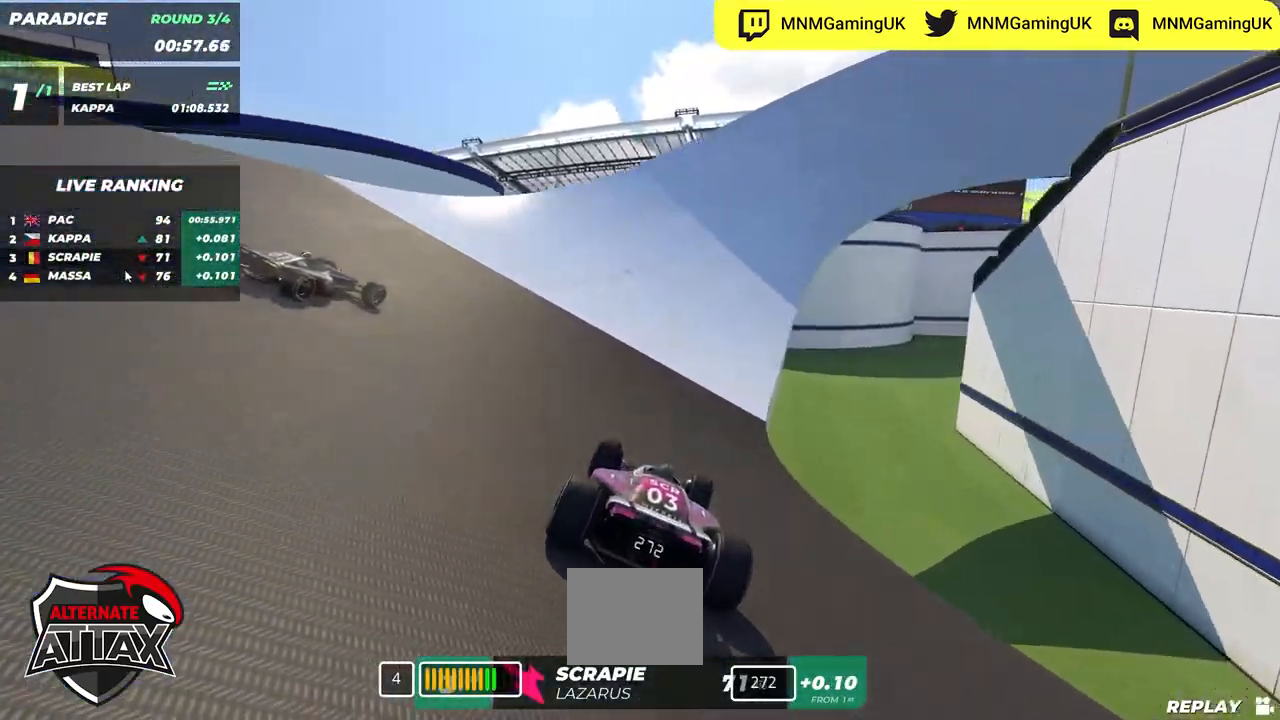
{"keys": ["up"], "events": [[50, "right", "down"], [184, "right", "up"]]}
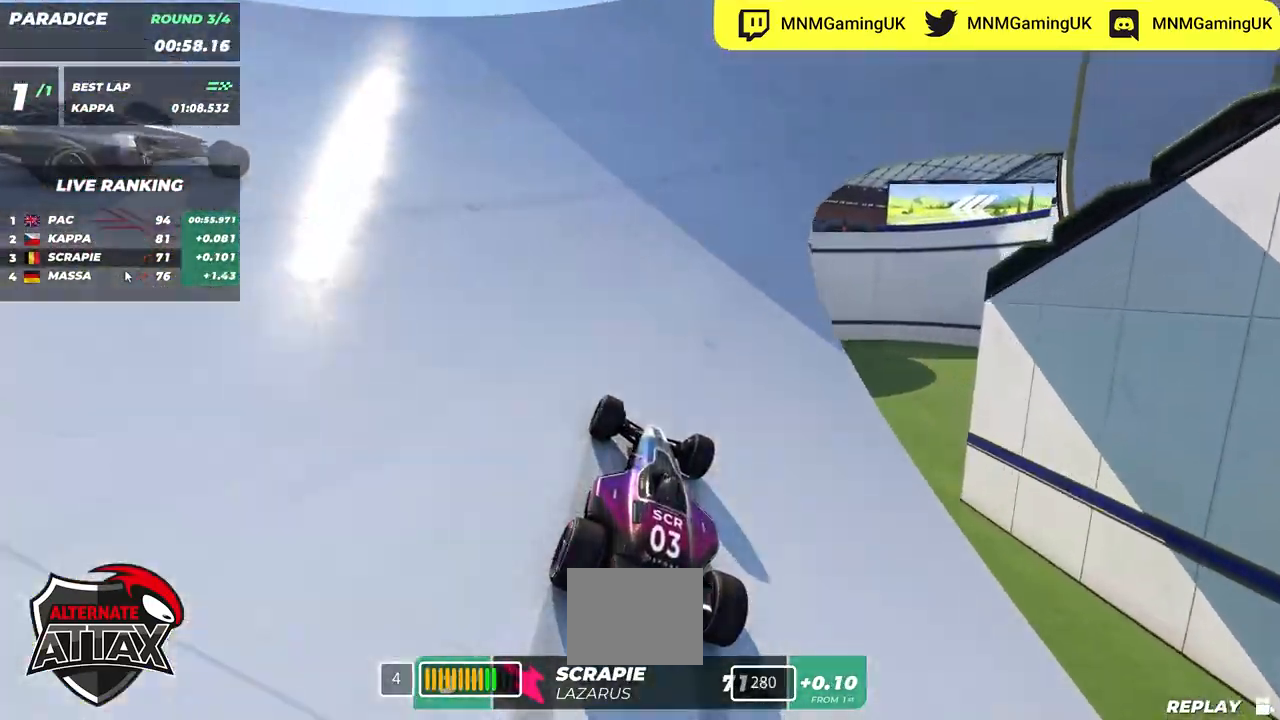
{"keys": ["down", "right", "up"], "events": [[267, "right", "down"], [484, "down", "down"]]}
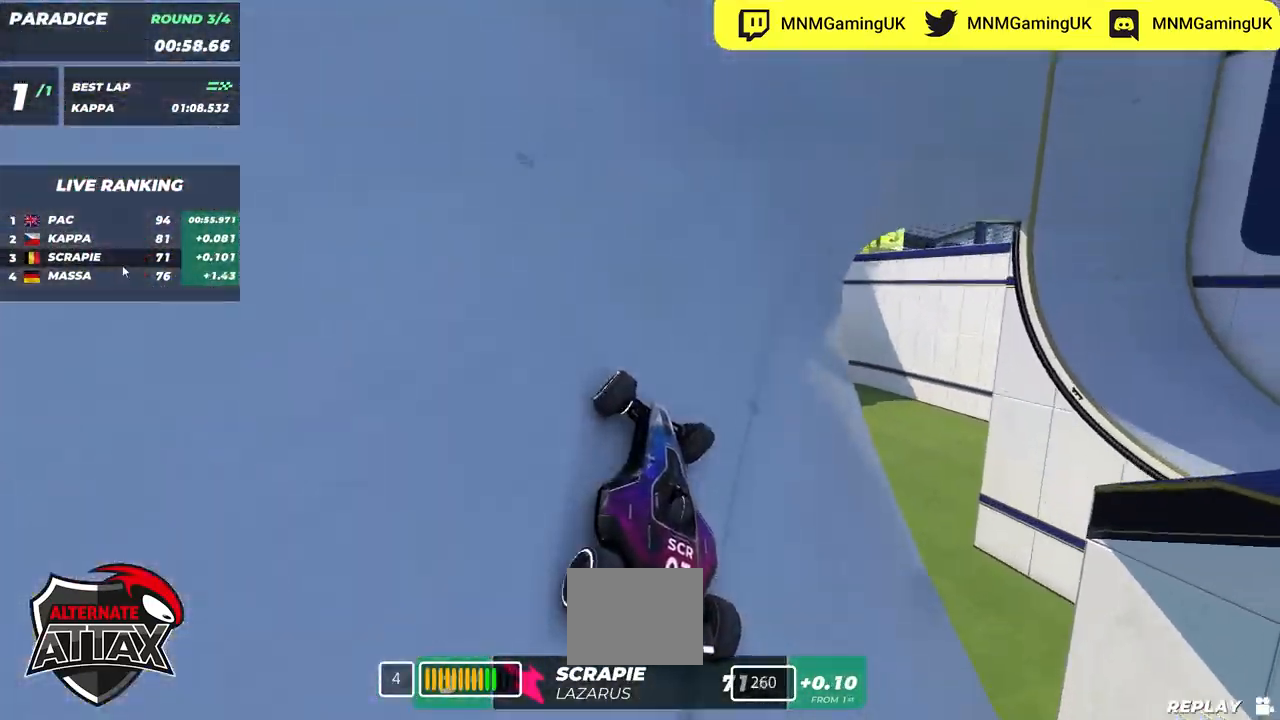
{"keys": ["down", "right"], "events": [[17, "up", "up"]]}
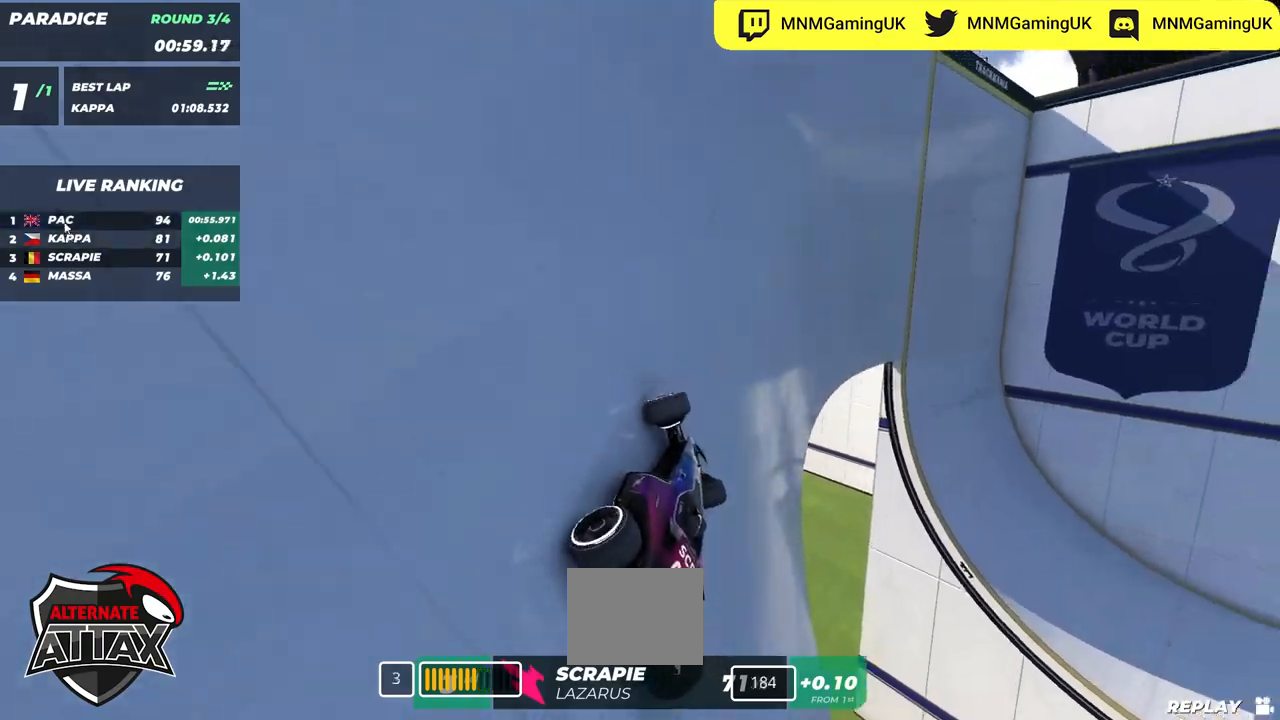
{"keys": ["up"], "events": [[67, "down", "up"], [67, "left", "down"], [67, "right", "up"], [250, "up", "down"], [400, "left", "up"], [400, "up", "up"], [500, "up", "down"]]}
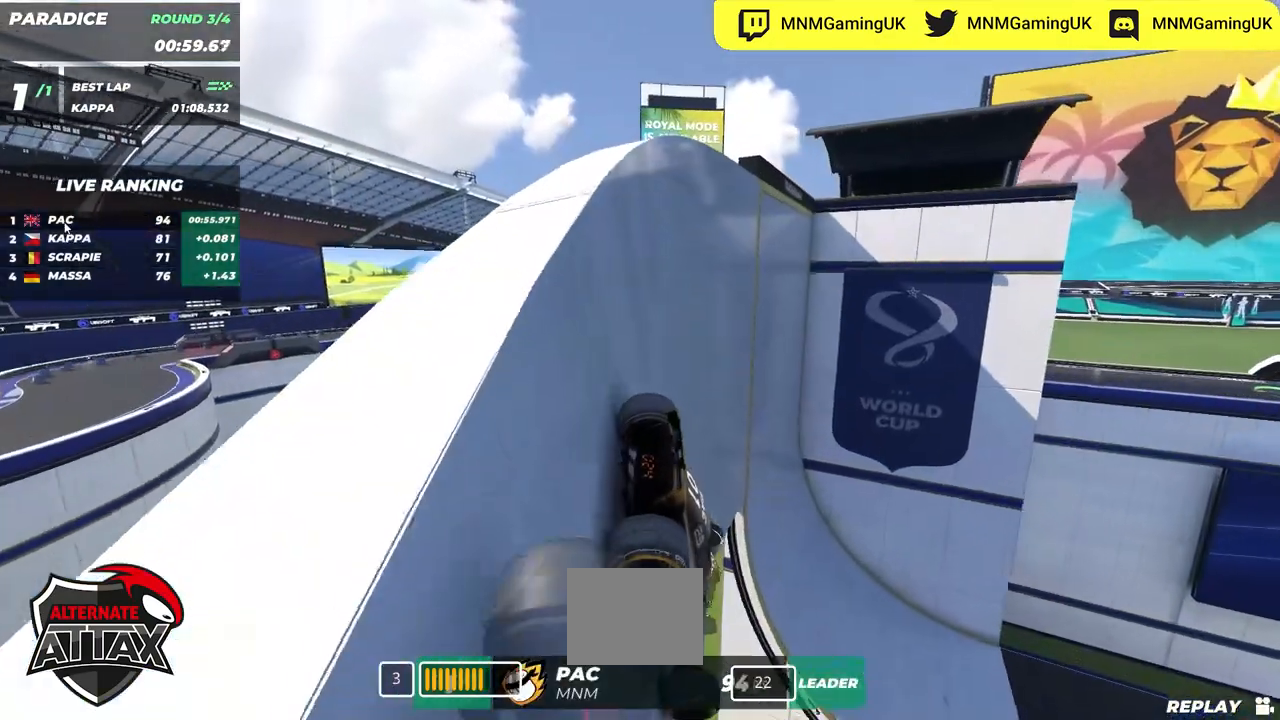
{"keys": ["up"], "events": [[100, "up", "up"], [200, "up", "down"], [350, "up", "up"], [400, "up", "down"]]}
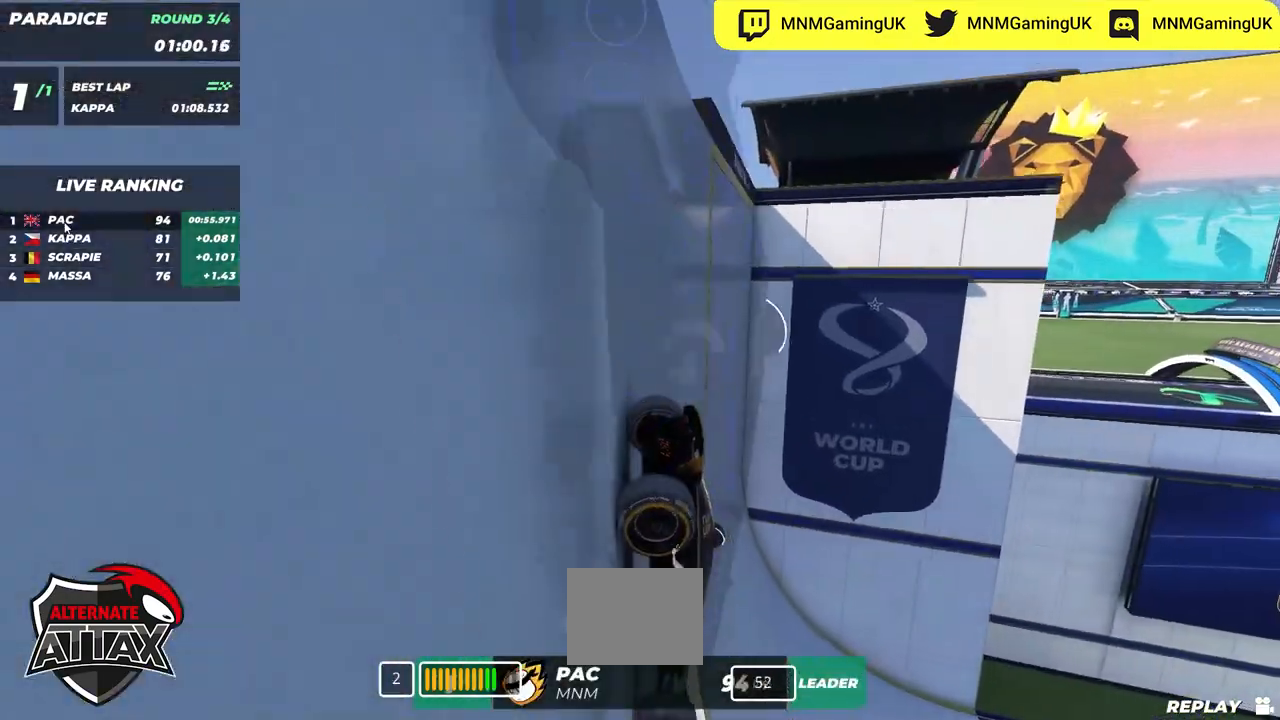
{"keys": ["right", "up"], "events": [[100, "right", "down"]]}
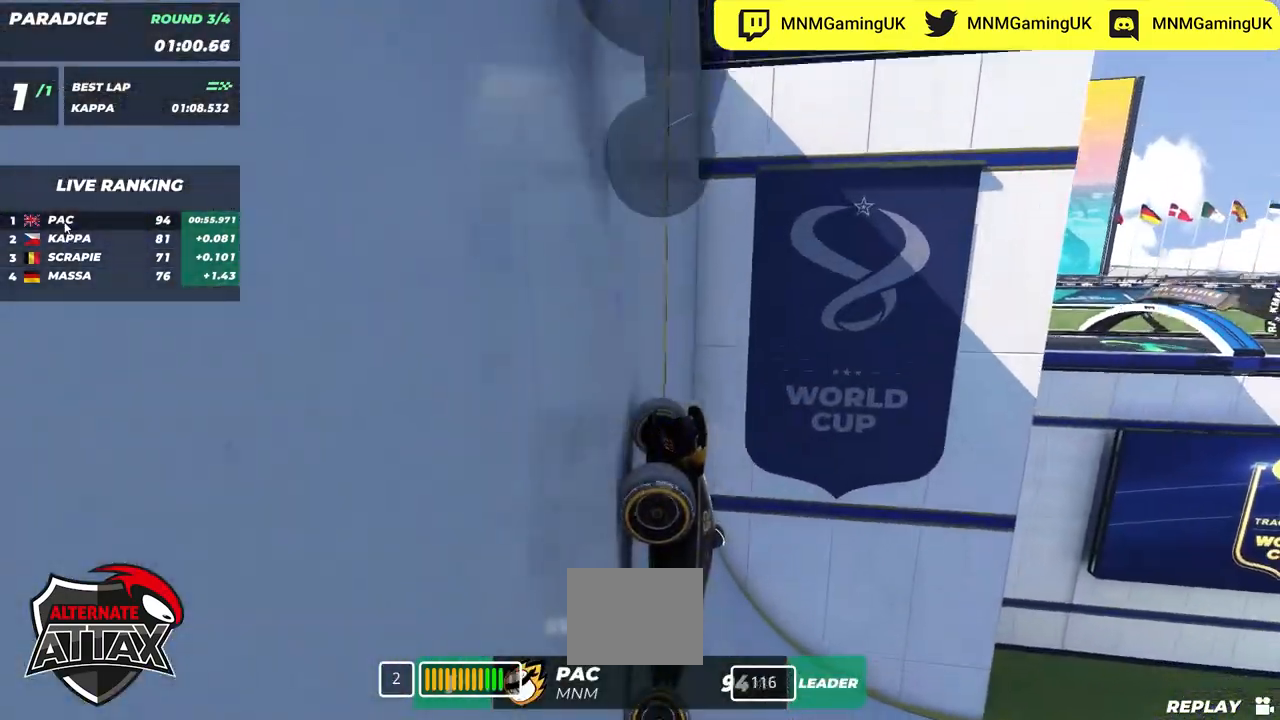
{"keys": ["up"], "events": [[134, "right", "up"]]}
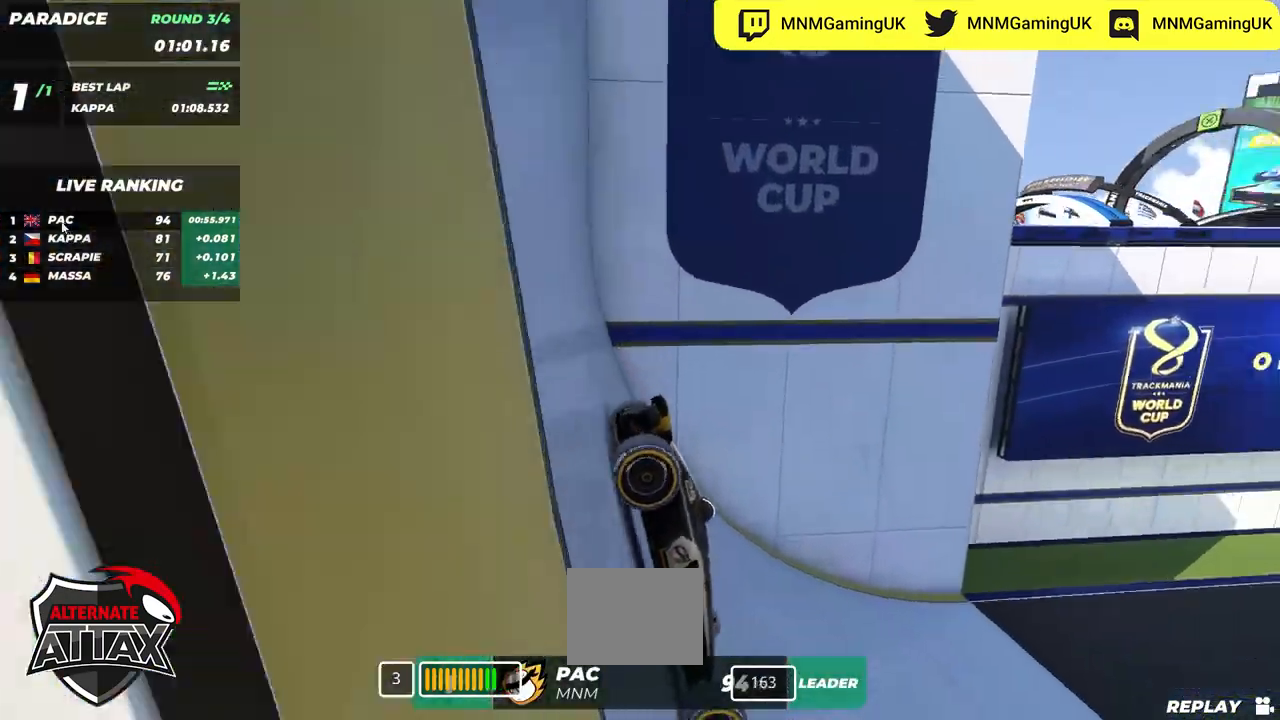
{"keys": ["left", "up"], "events": [[400, "left", "down"]]}
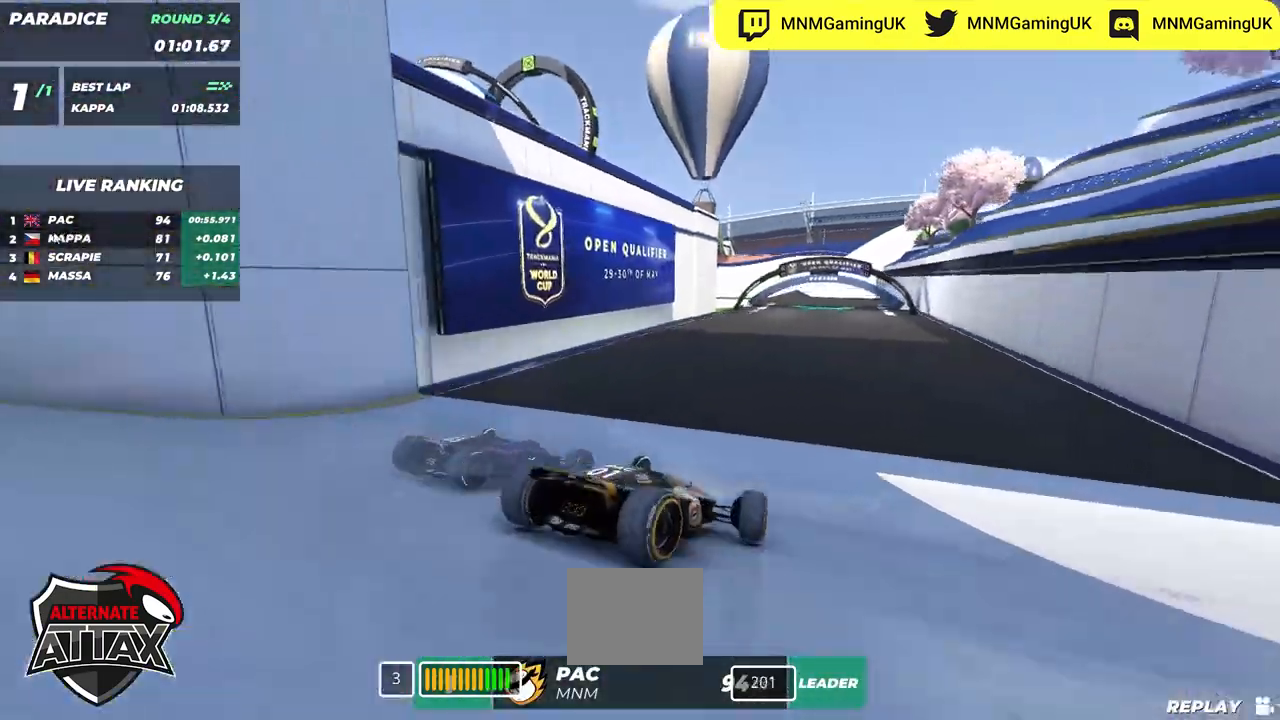
{"keys": ["up"], "events": [[167, "left", "up"]]}
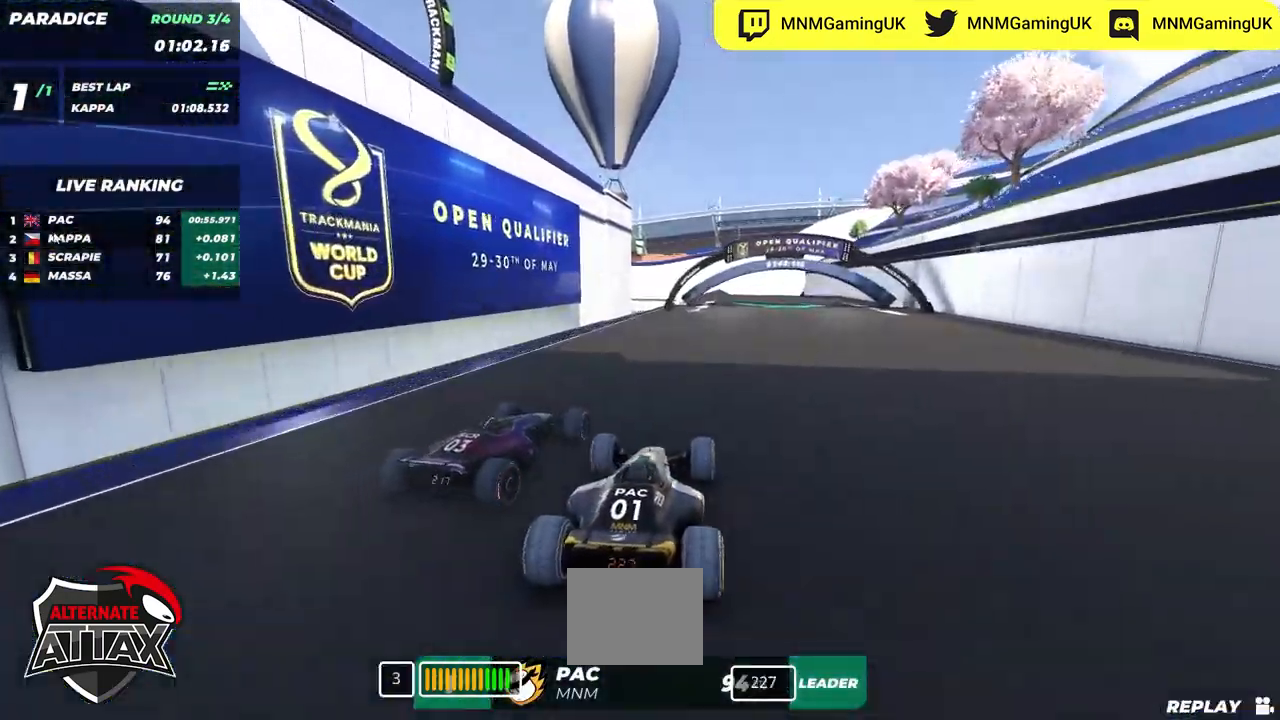
{"keys": ["right", "up"], "events": [[100, "right", "down"]]}
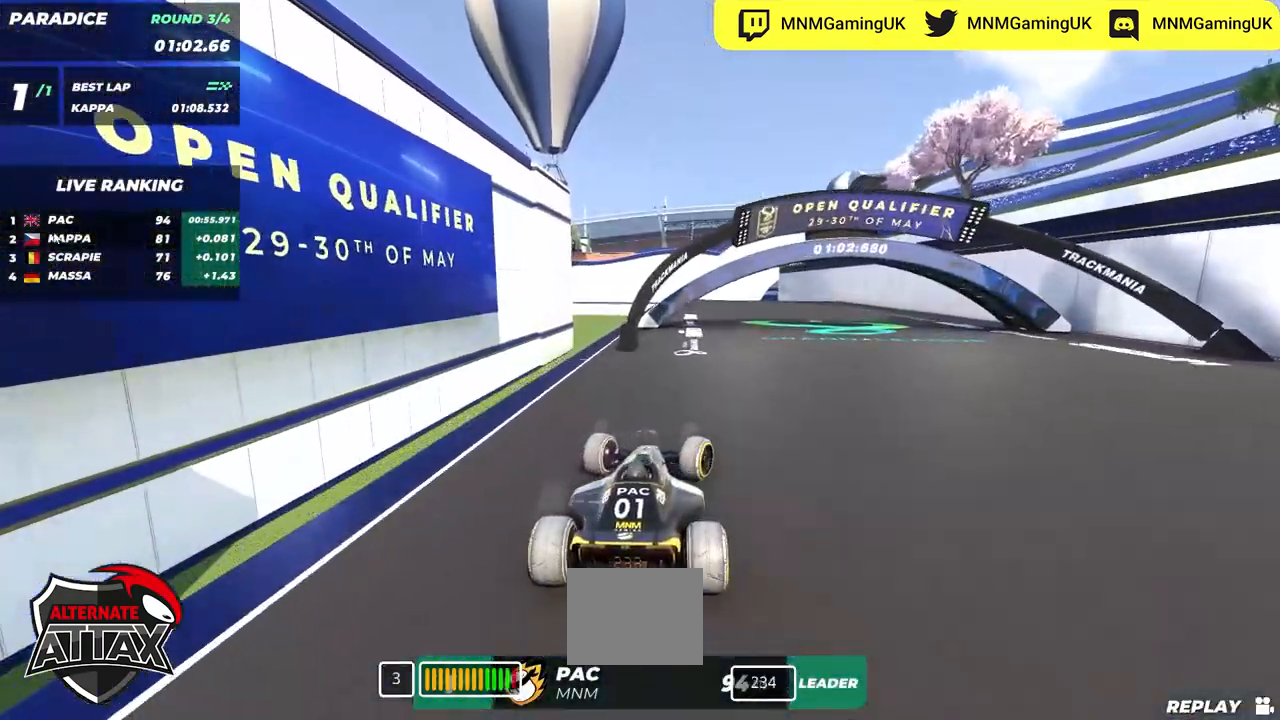
{"keys": ["up"], "events": [[17, "right", "up"], [100, "left", "down"], [267, "left", "up"], [317, "left", "down"], [450, "left", "up"]]}
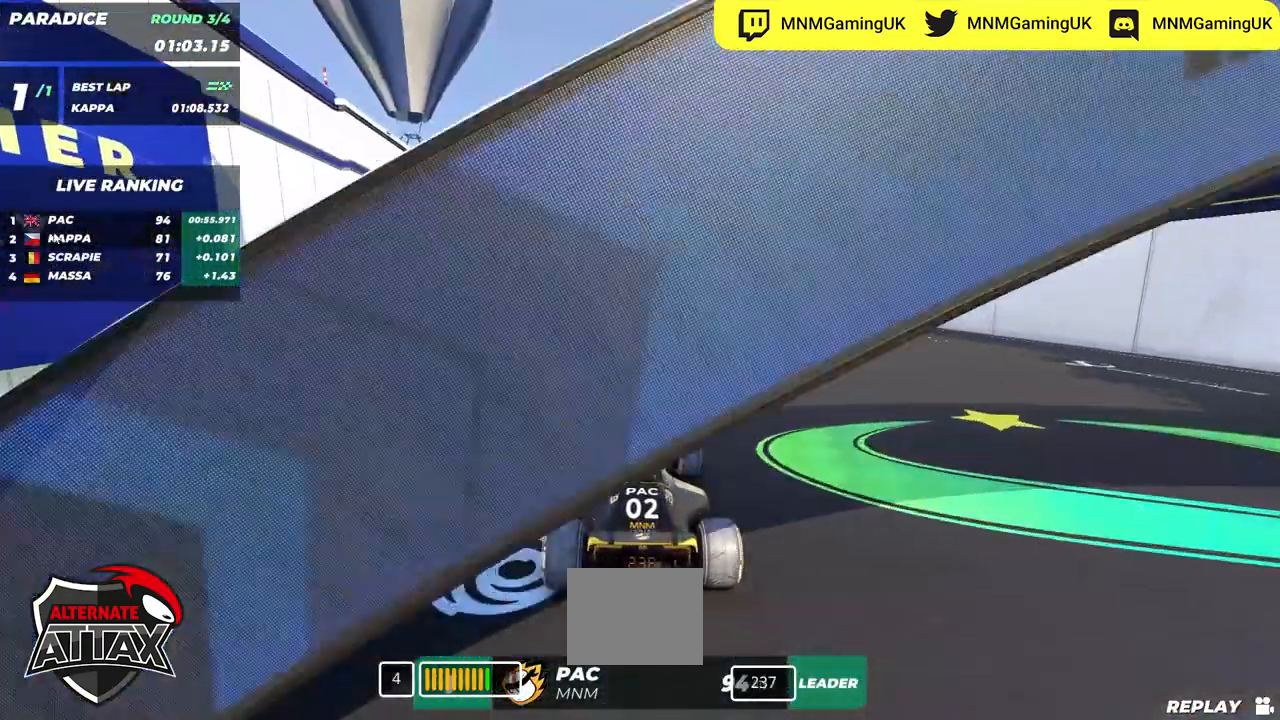
{"keys": ["up"], "events": []}
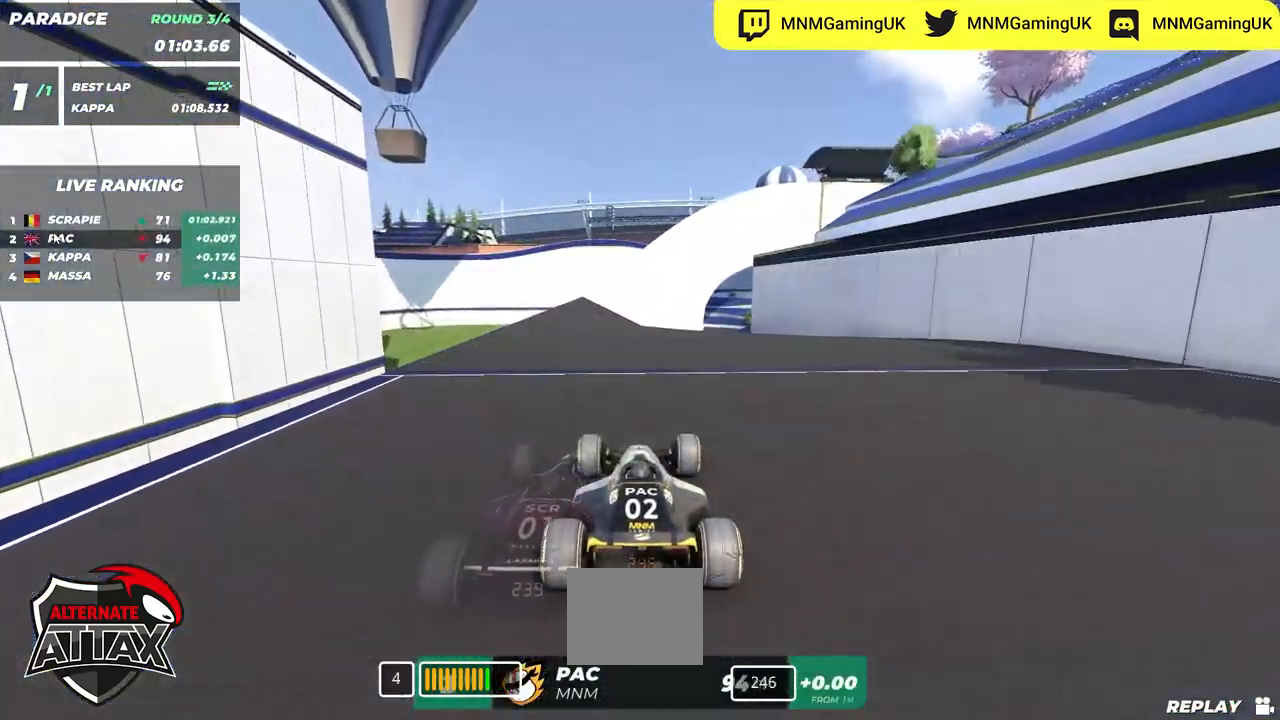
{"keys": ["up"], "events": []}
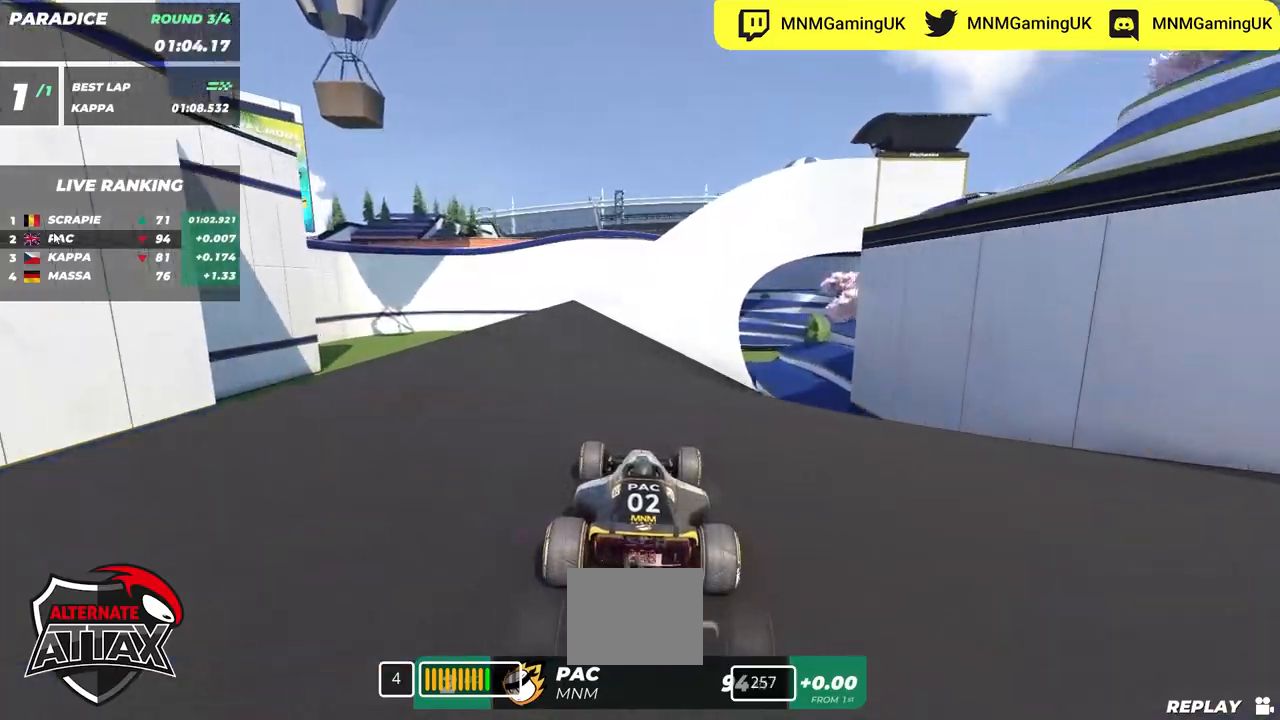
{"keys": ["up"], "events": [[400, "right", "down"], [500, "right", "up"]]}
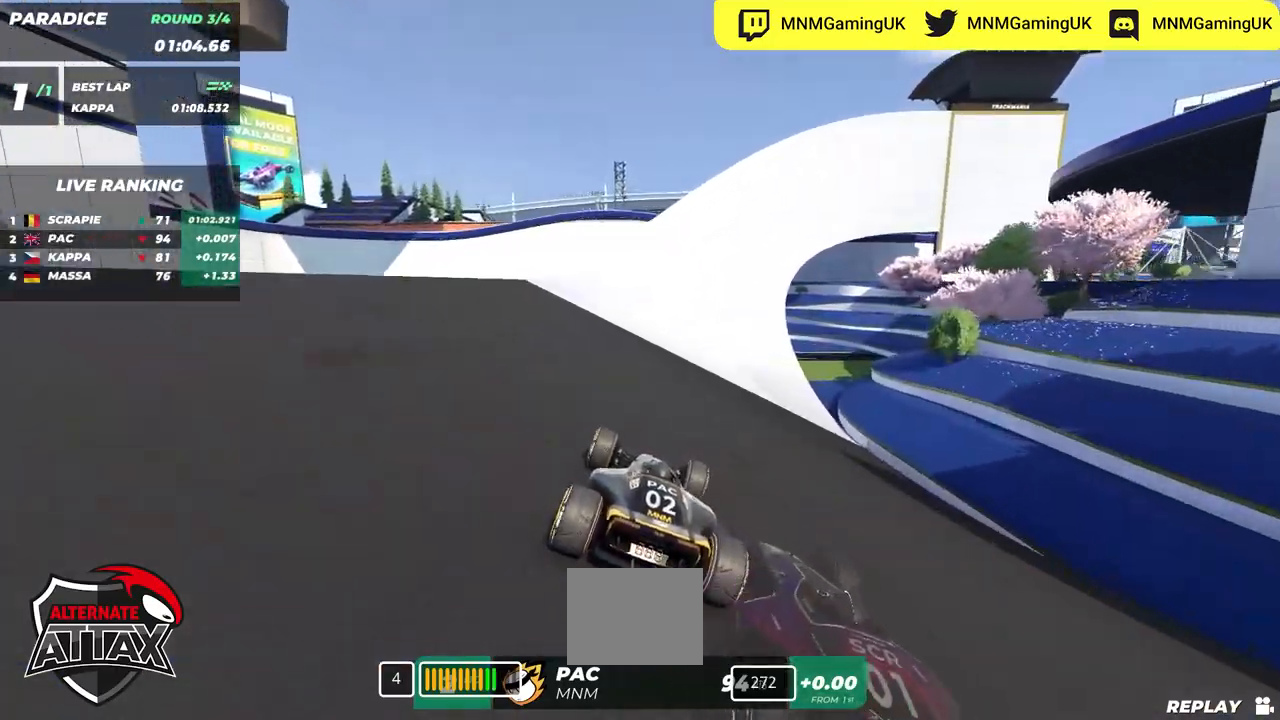
{"keys": ["up"], "events": []}
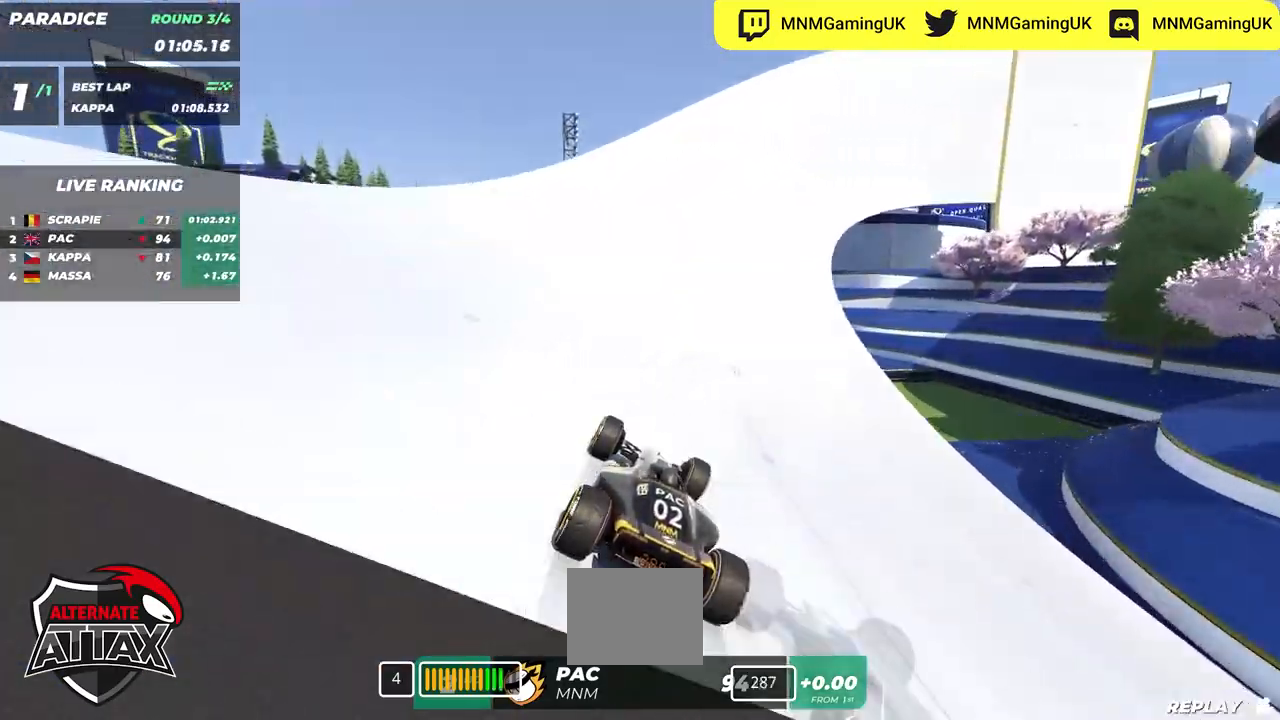
{"keys": ["right", "up"], "events": [[250, "right", "down"]]}
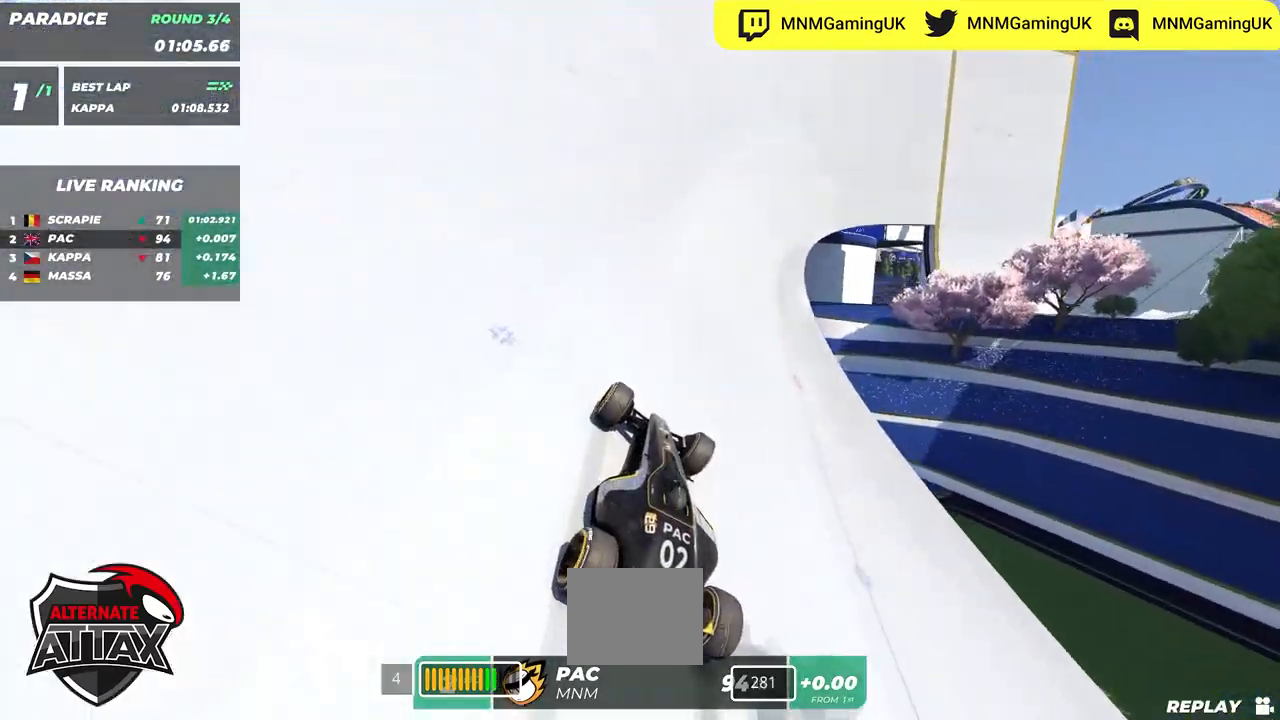
{"keys": ["down", "right", "up"], "events": [[117, "down", "down"]]}
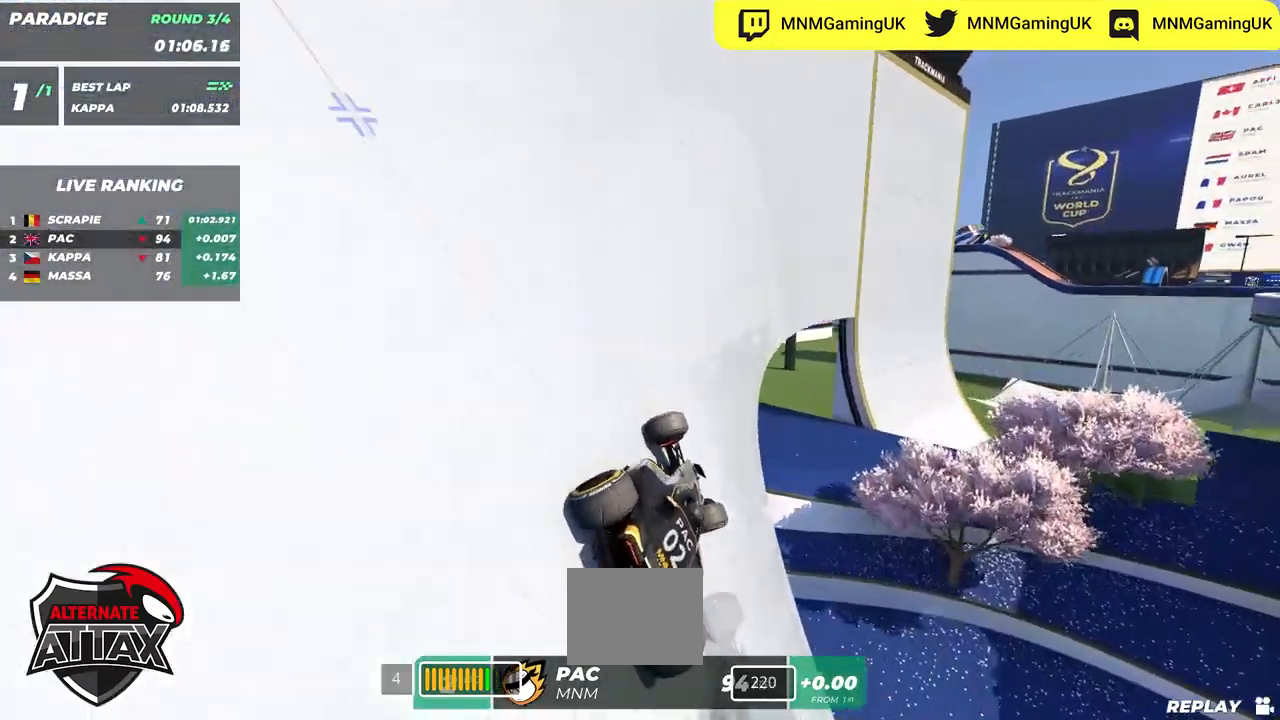
{"keys": ["right", "up"], "events": [[367, "down", "up"]]}
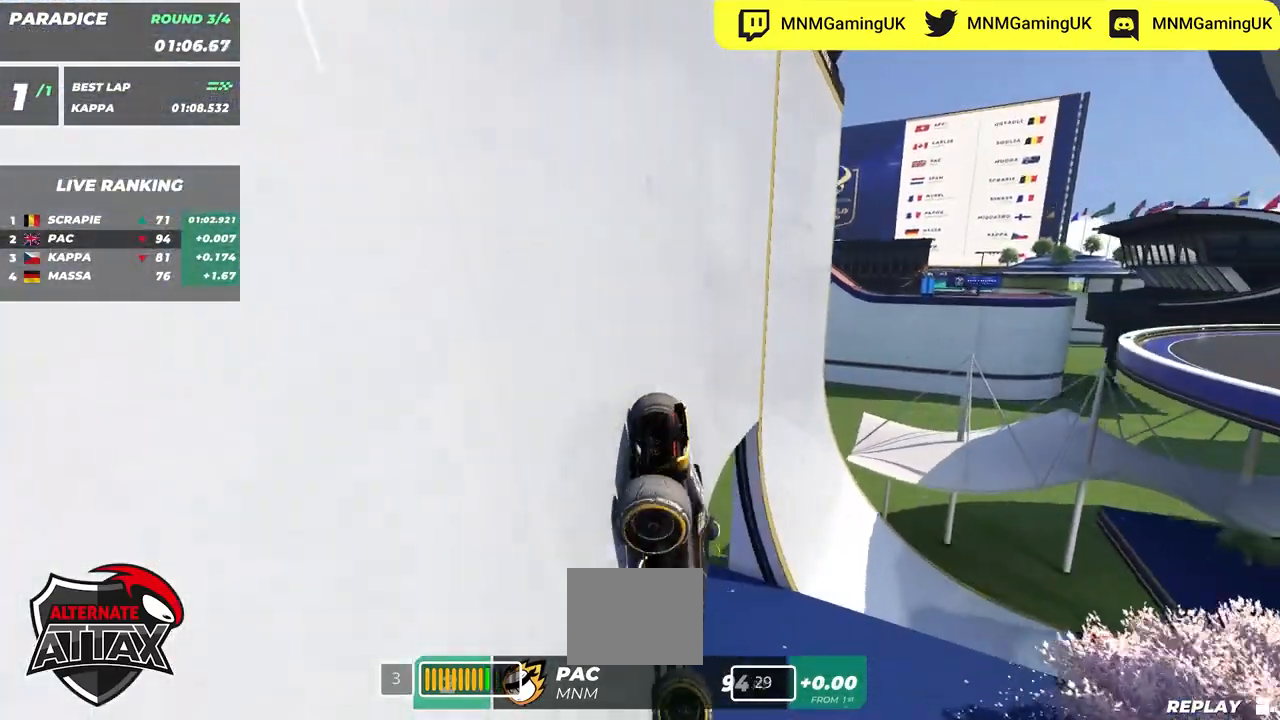
{"keys": ["left", "up"], "events": [[117, "right", "up"], [134, "left", "down"]]}
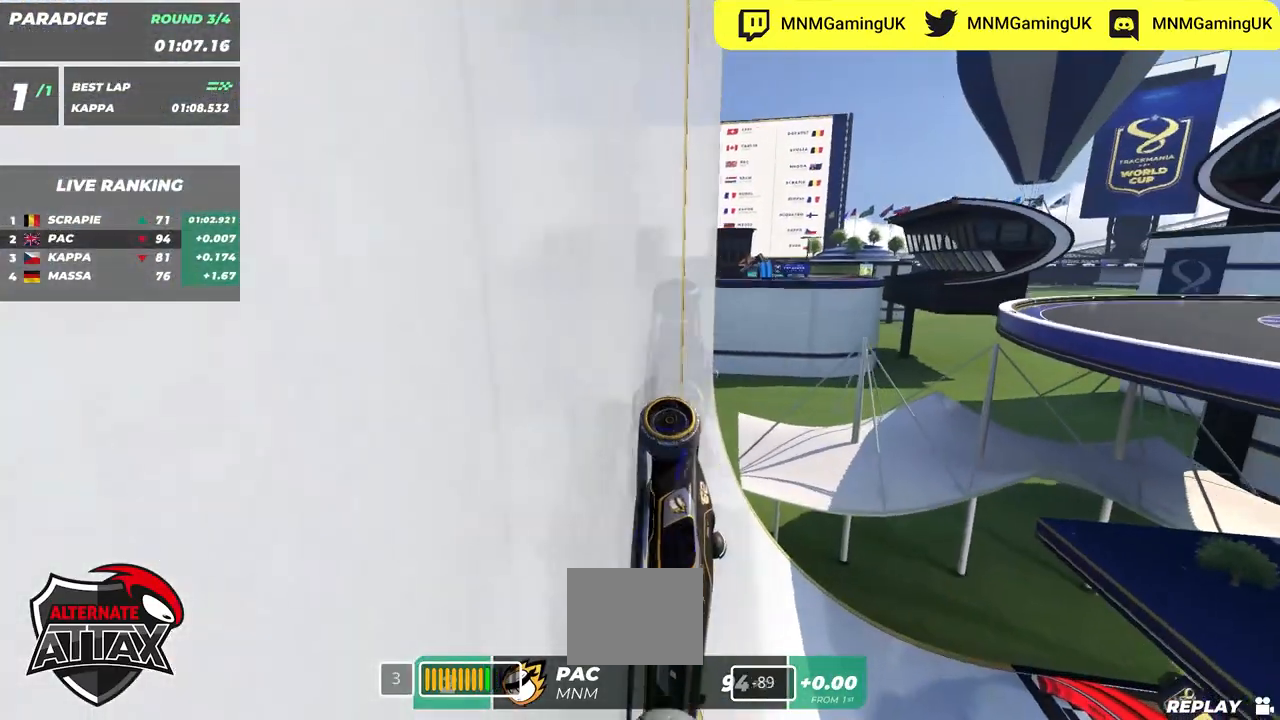
{"keys": ["left", "up"], "events": []}
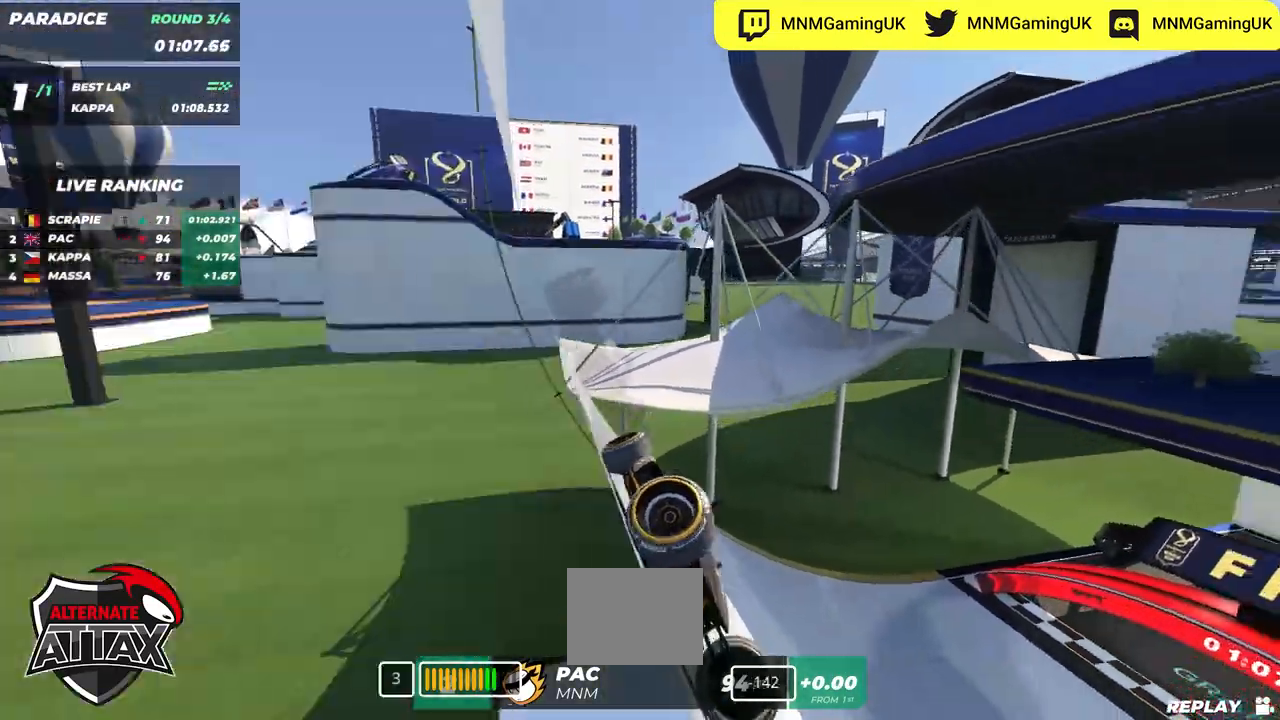
{"keys": ["left", "up"], "events": []}
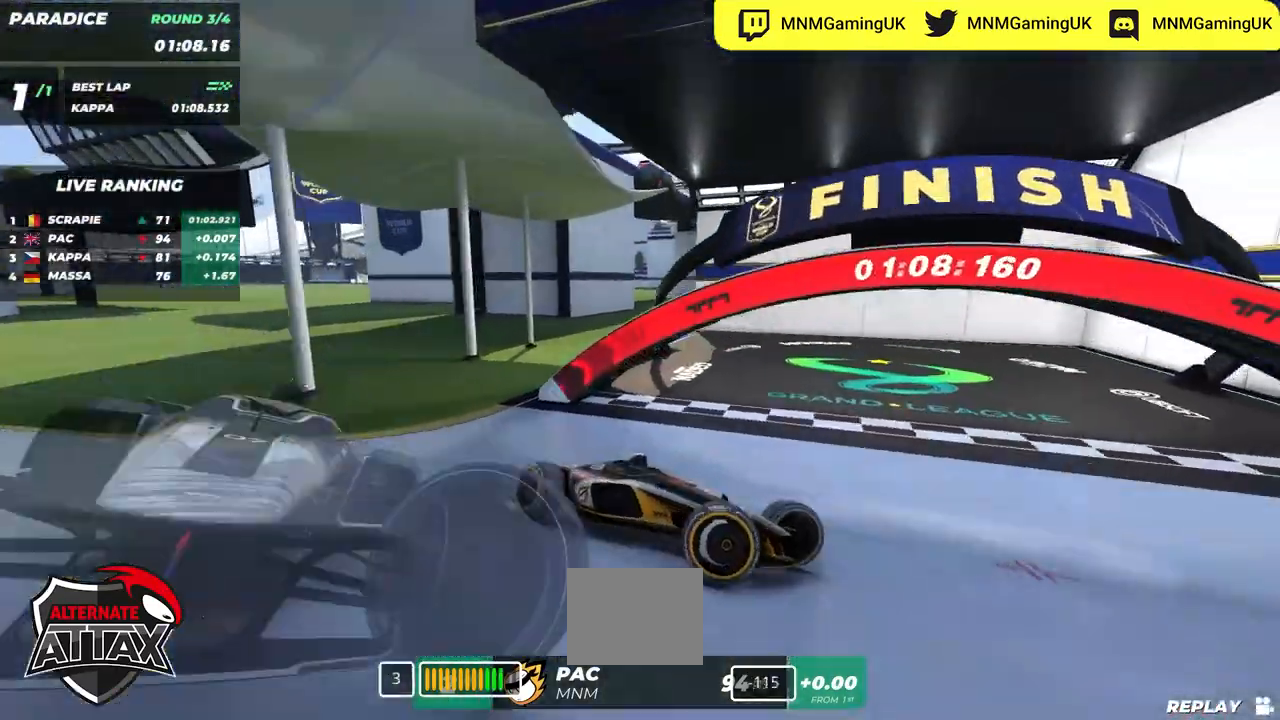
{"keys": ["left", "up"], "events": []}
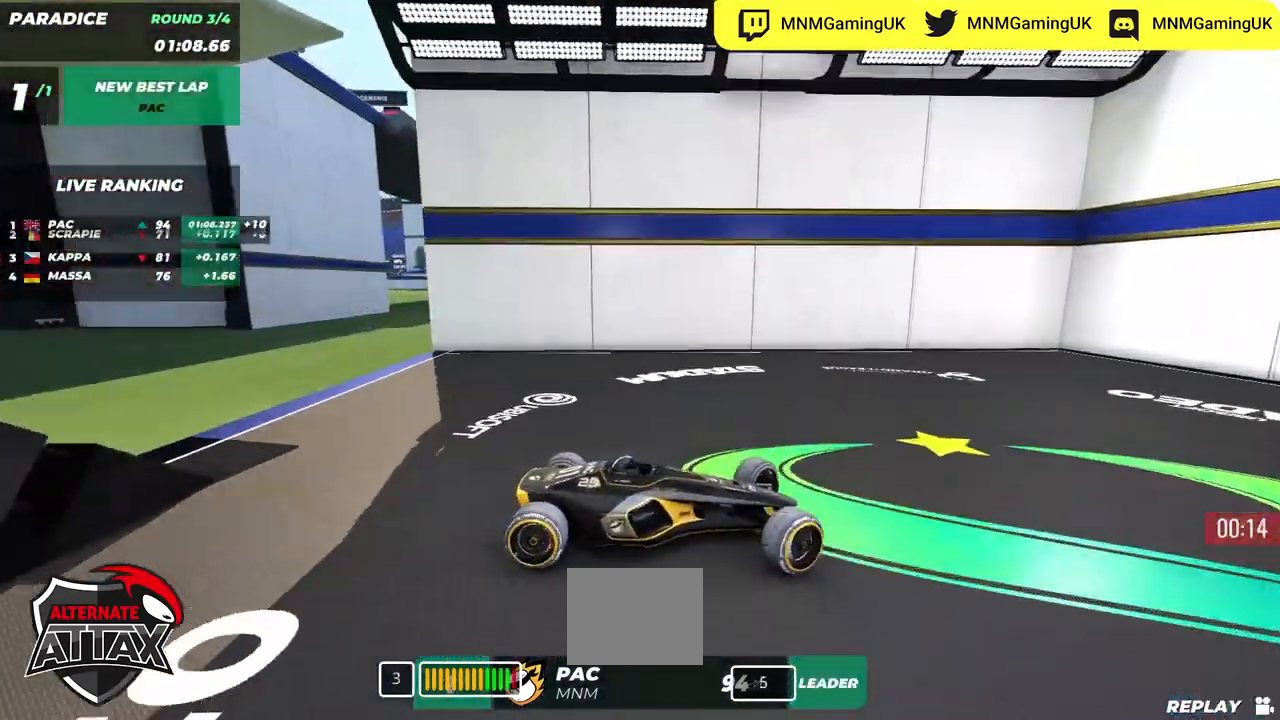
{"keys": [], "events": [[350, "up", "up"], [384, "left", "up"]]}